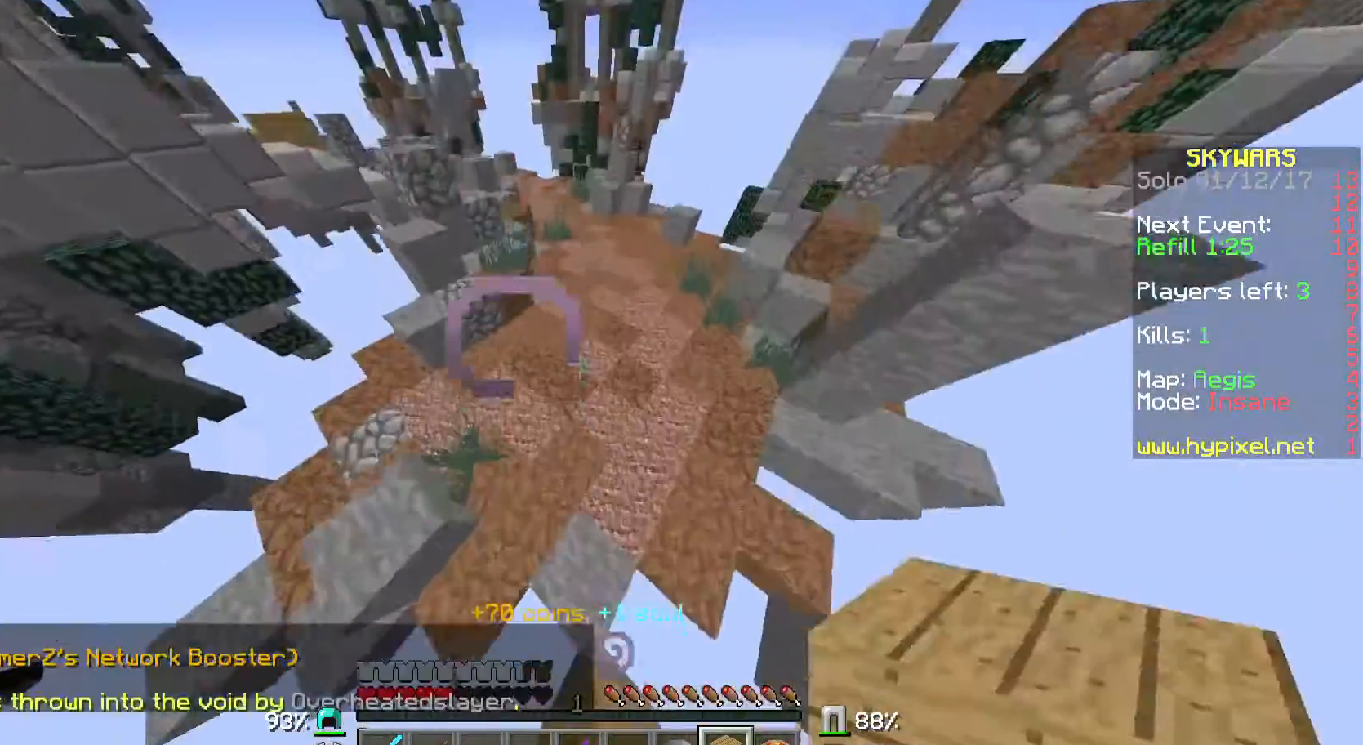
Gameplay with keyboard and mouse; each line is a JSON object with the keys and mouse buttons held at the frame after it. "events" lists presses ("down") and releases ("up") of "a", "d", "s", "w", "mouse_left" and "mouse_right" between this image and that frame as [ms after this image, input, new state], when the widget could be followed in between. "mouse_left", "mouse_right" = the "left", "right" buttons of the "mouse" list. No other keys are recorded. Fast repeated clicks can show as one long hold. Mouse movement is not recorded.
{"keys": ["w"], "mouse": [], "events": [[300, "mouse_right", "down"], [400, "mouse_right", "up"]]}
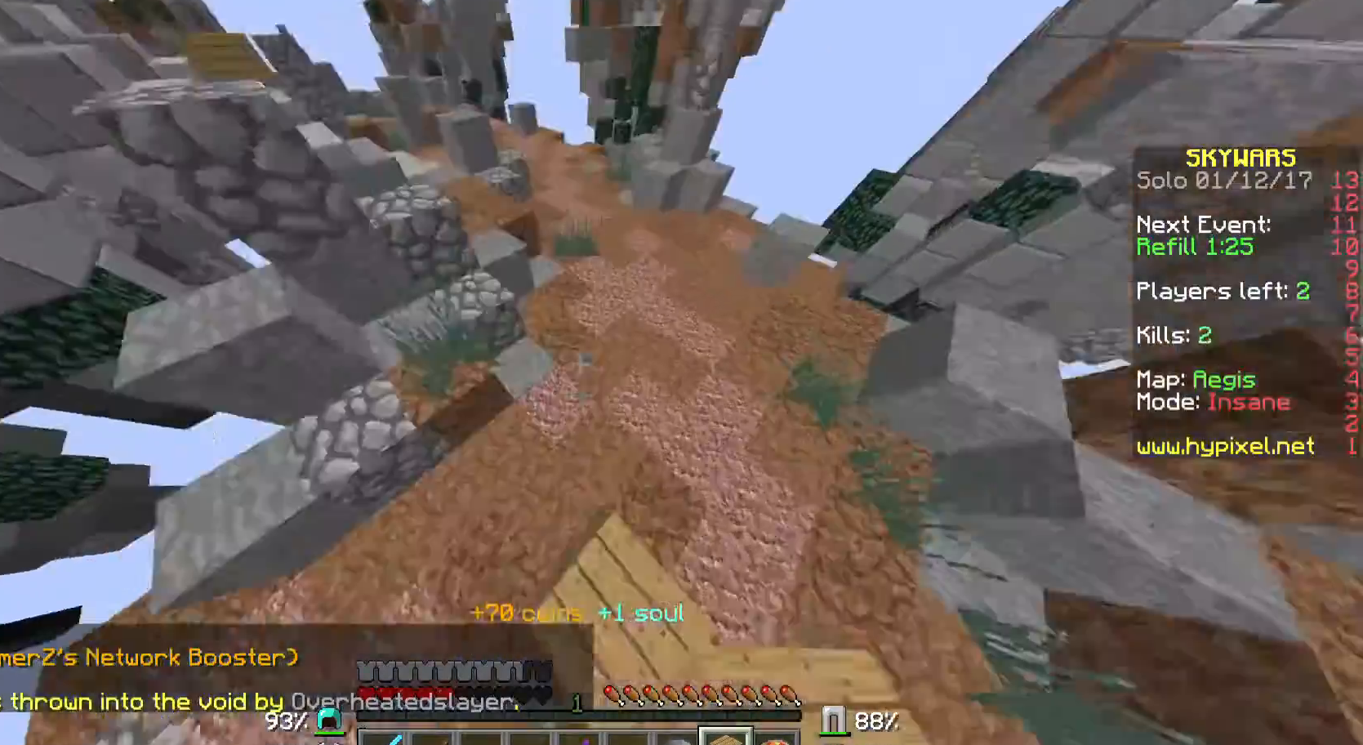
{"keys": ["w"], "mouse": ["right"], "events": [[467, "mouse_right", "down"]]}
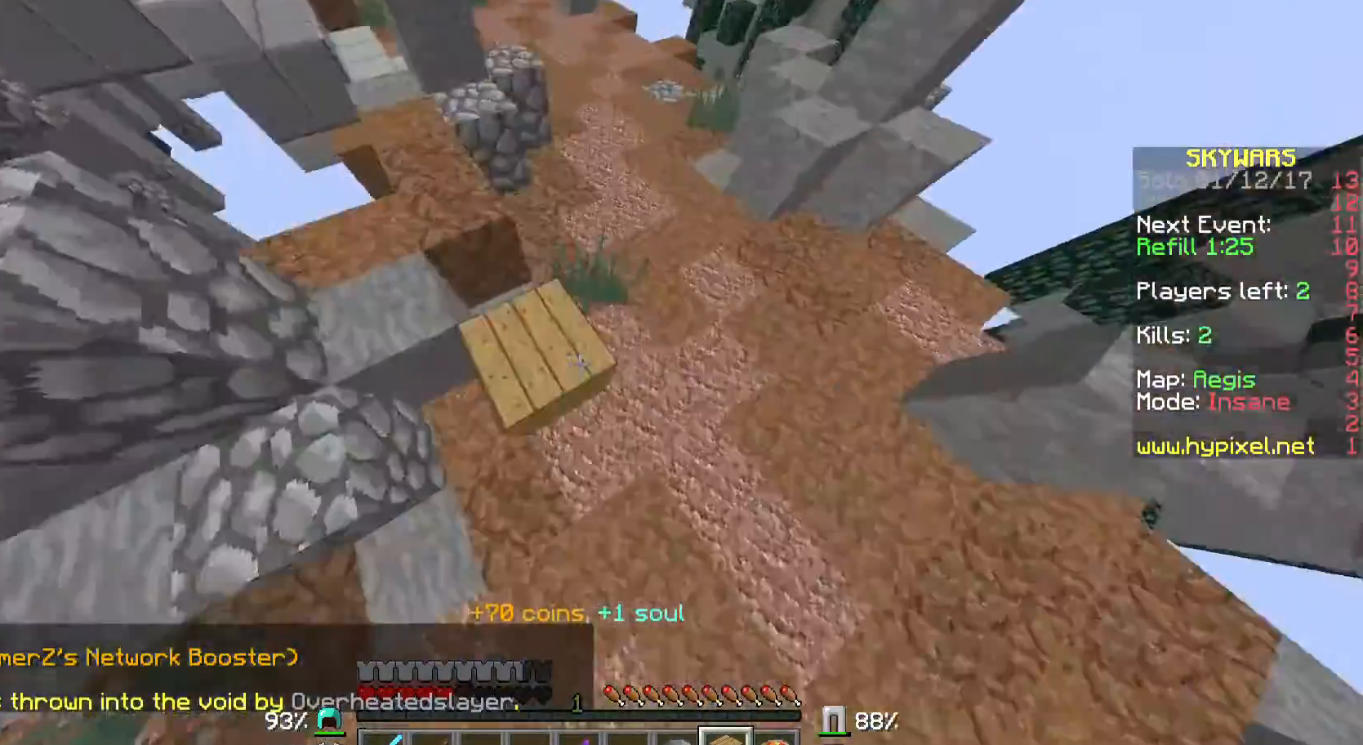
{"keys": ["w"], "mouse": [], "events": [[67, "mouse_right", "up"]]}
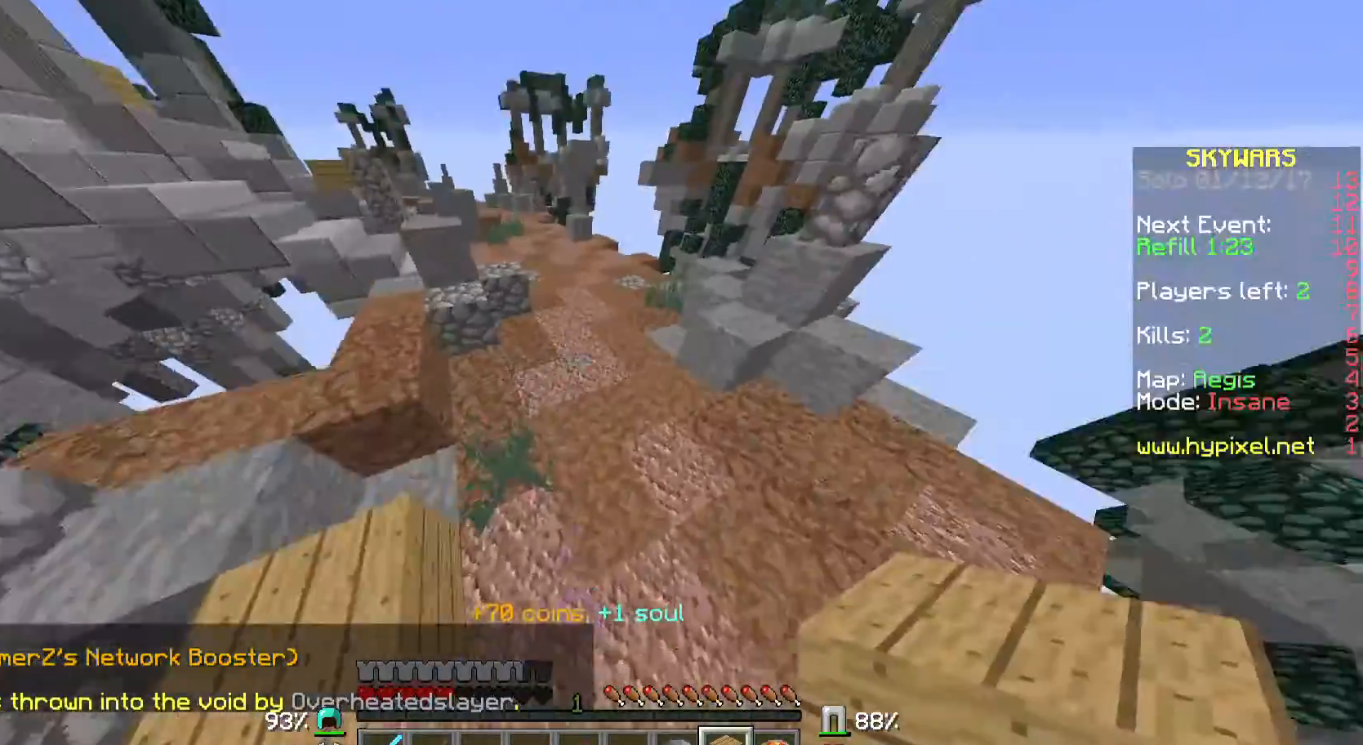
{"keys": ["w"], "mouse": [], "events": []}
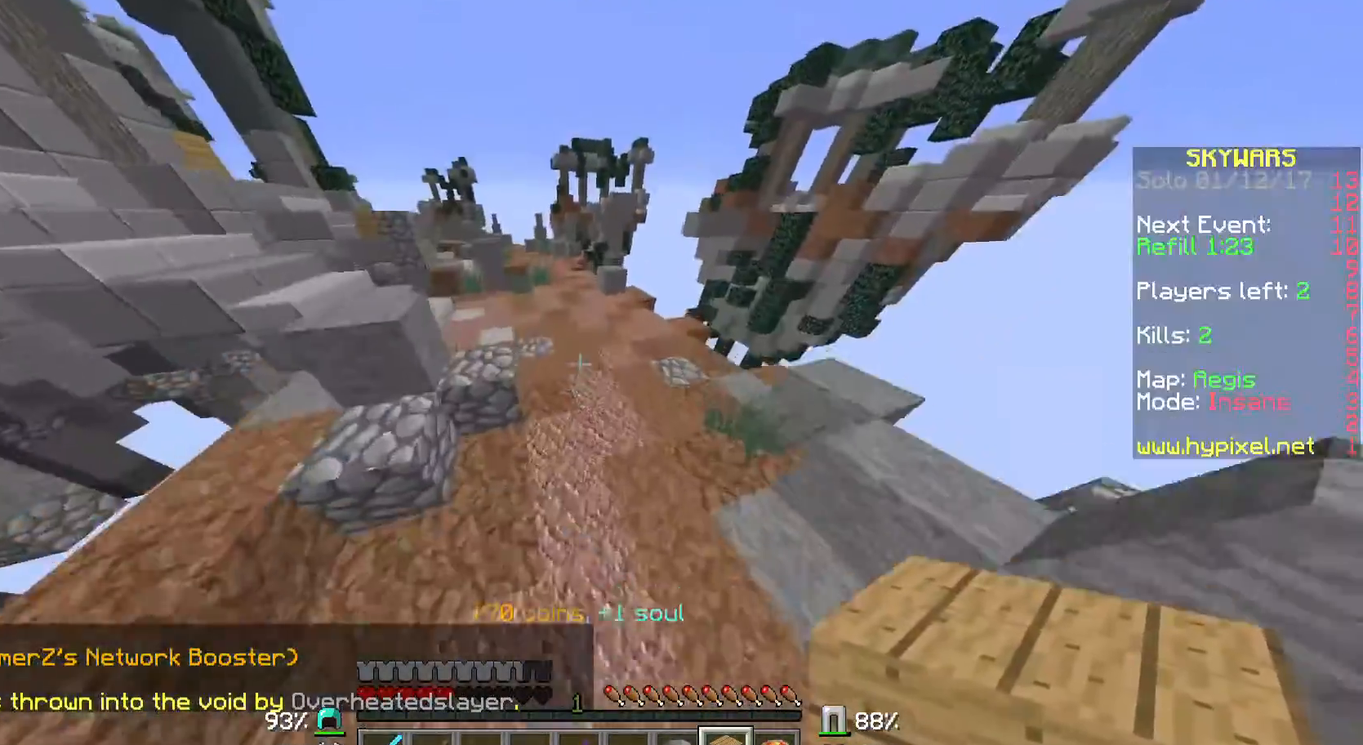
{"keys": ["w"], "mouse": [], "events": []}
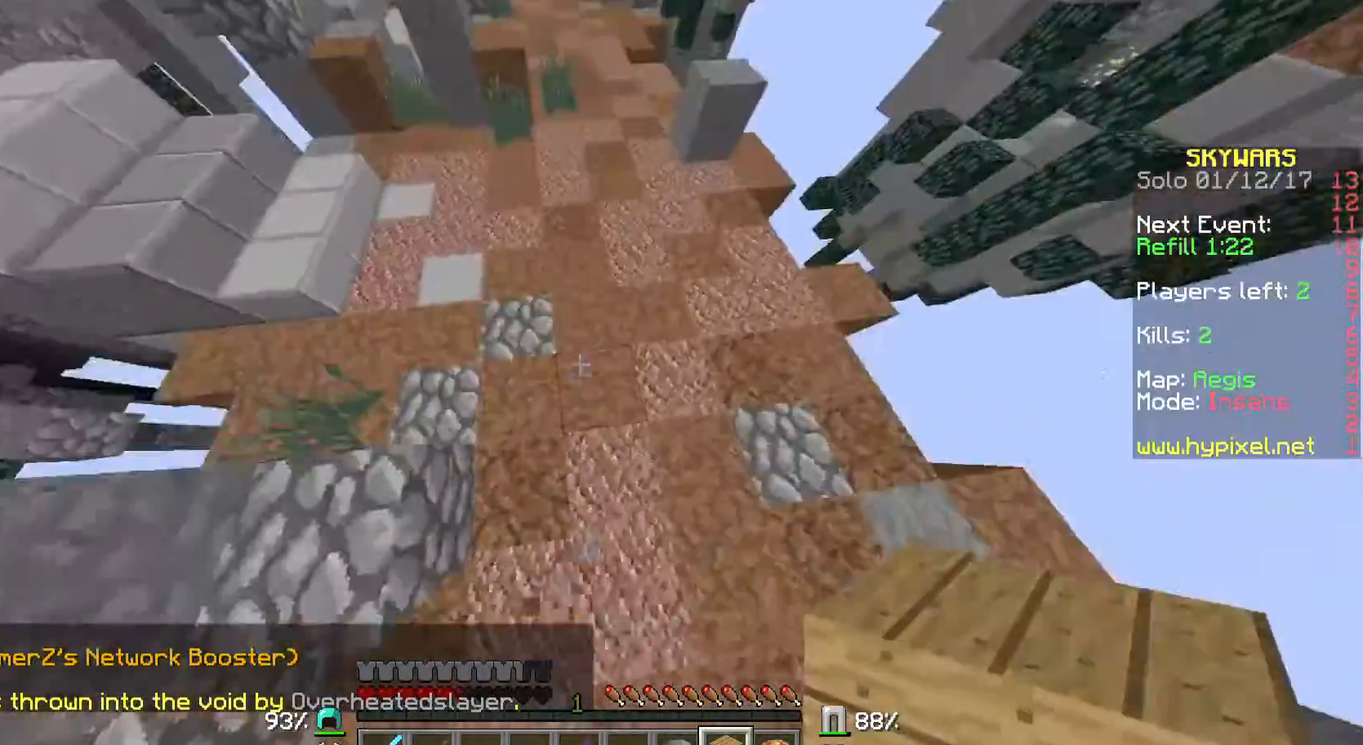
{"keys": ["w"], "mouse": [], "events": [[200, "mouse_right", "down"], [300, "mouse_right", "up"]]}
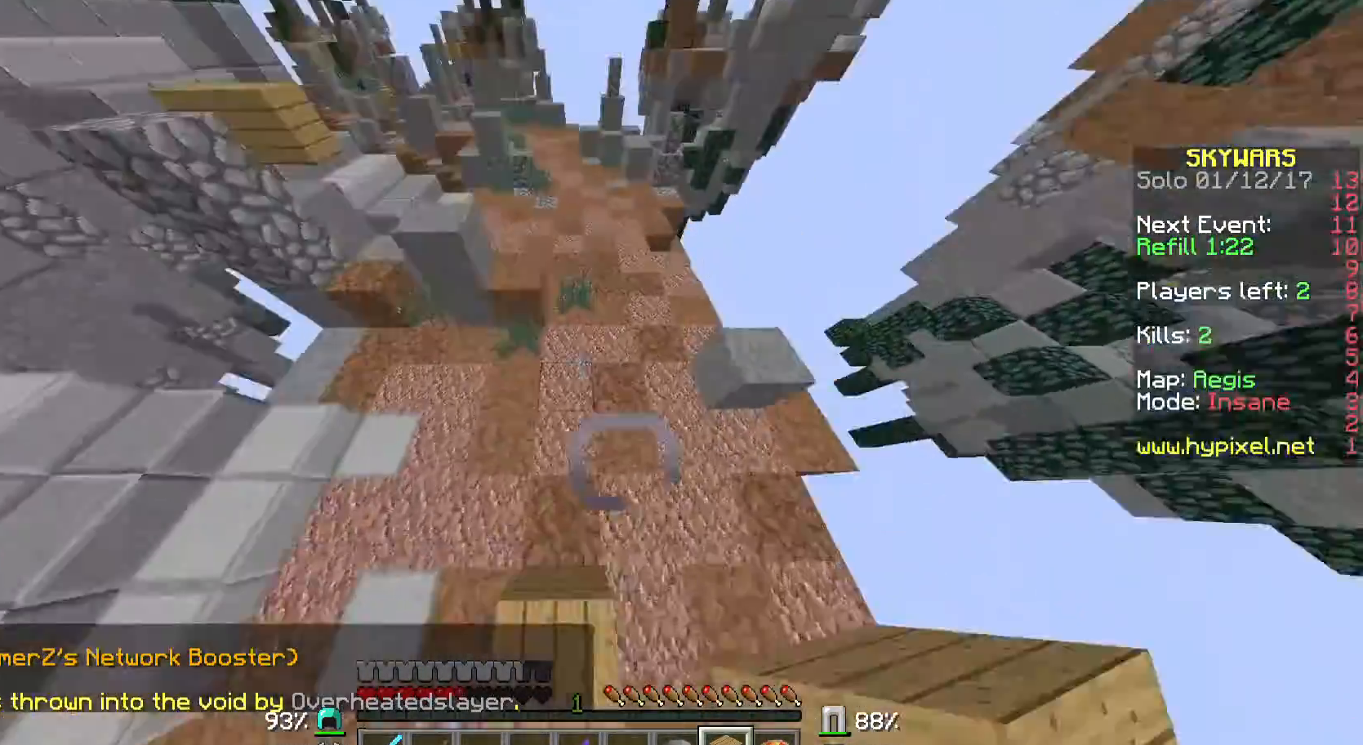
{"keys": ["w"], "mouse": [], "events": []}
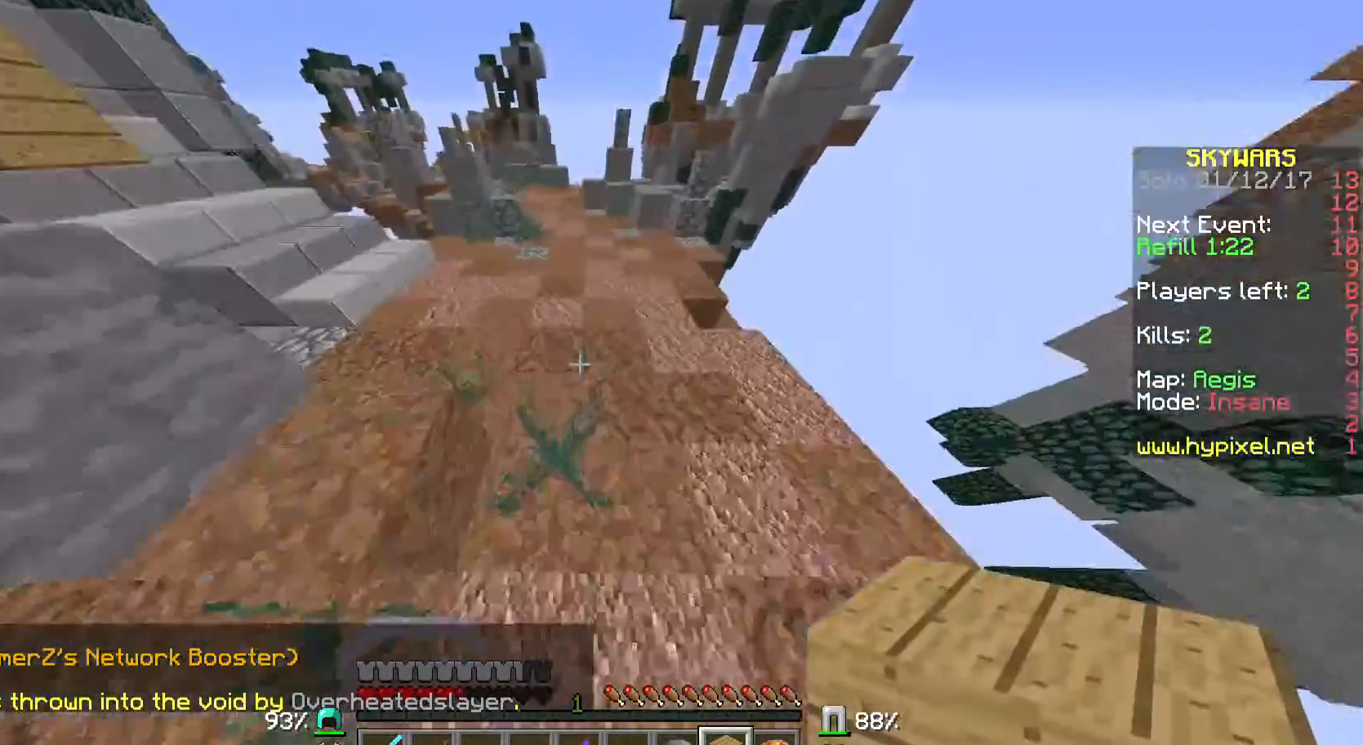
{"keys": [], "mouse": [], "events": [[300, "w", "up"]]}
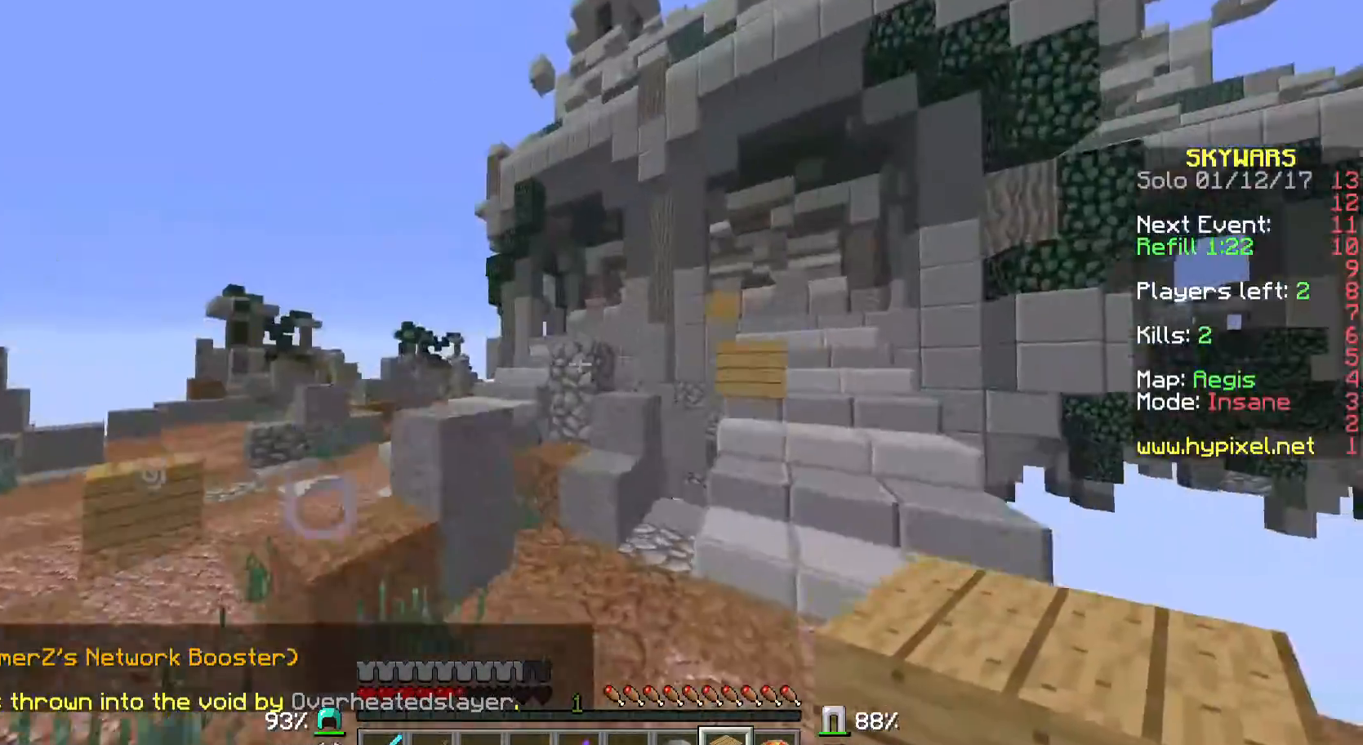
{"keys": [], "mouse": [], "events": [[167, "d", "down"], [400, "d", "up"]]}
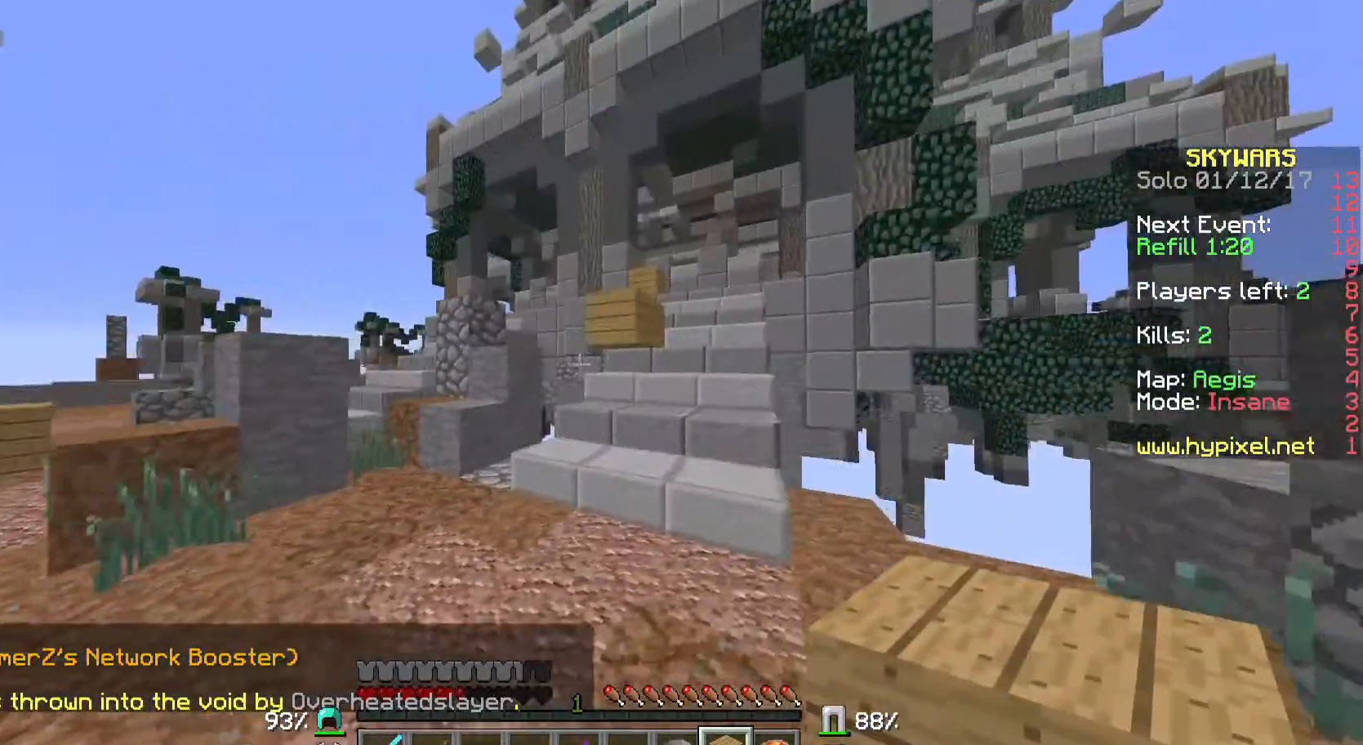
{"keys": ["d", "w"], "mouse": [], "events": [[33, "w", "down"], [433, "d", "down"]]}
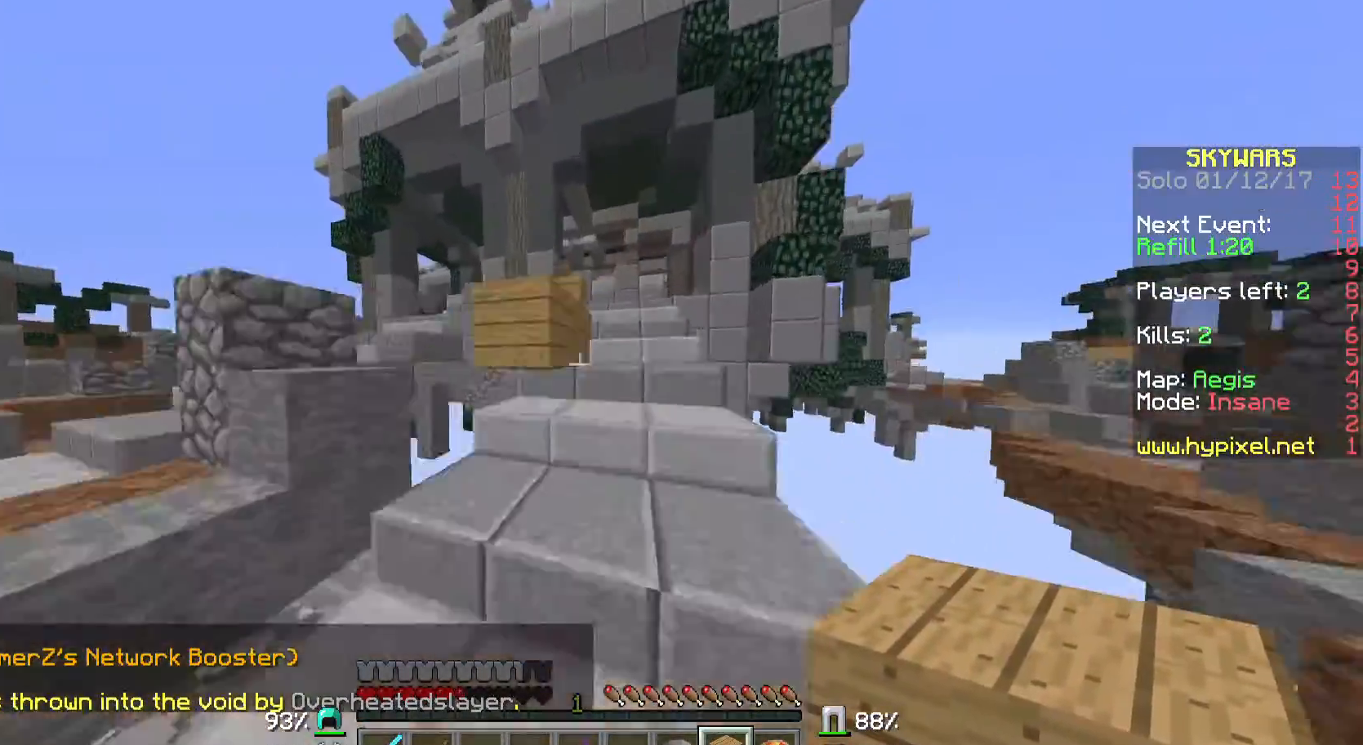
{"keys": ["w"], "mouse": [], "events": [[67, "d", "up"], [267, "d", "down"], [367, "d", "up"]]}
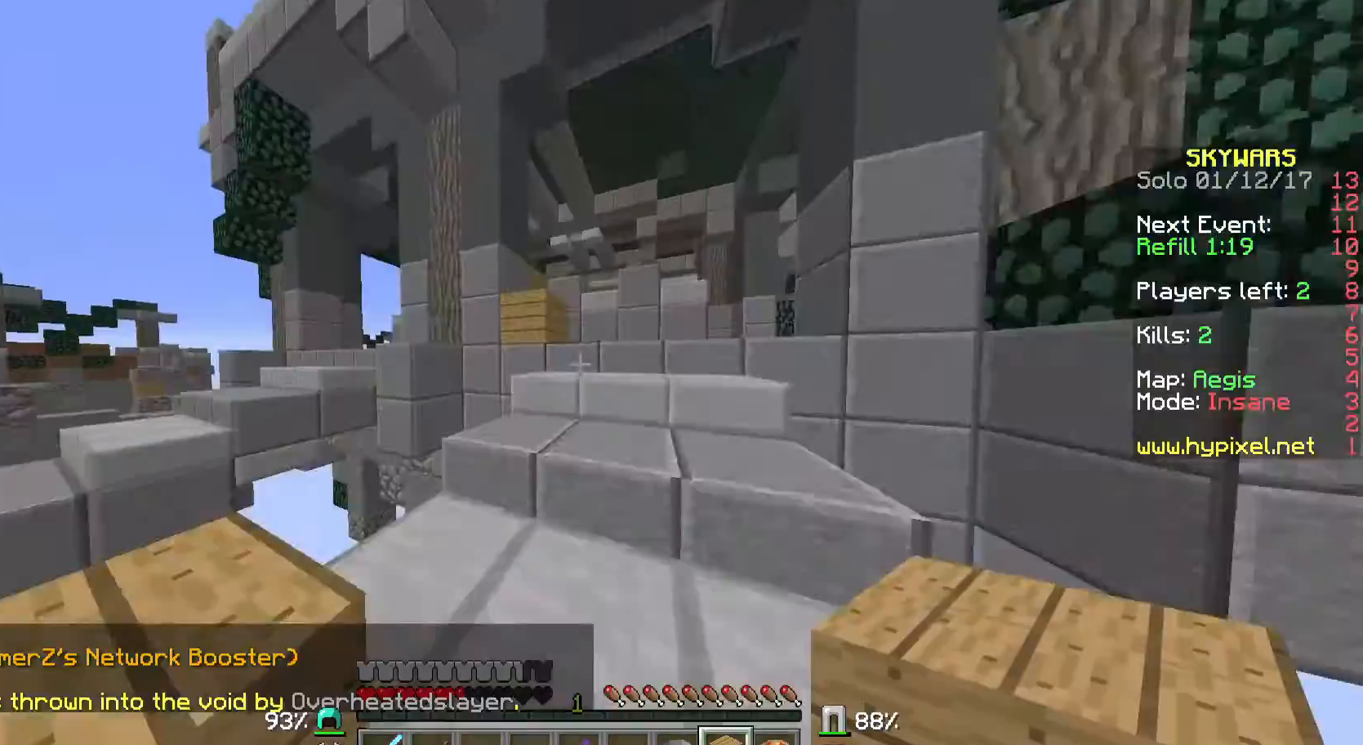
{"keys": ["w"], "mouse": [], "events": [[200, "d", "down"], [367, "d", "up"]]}
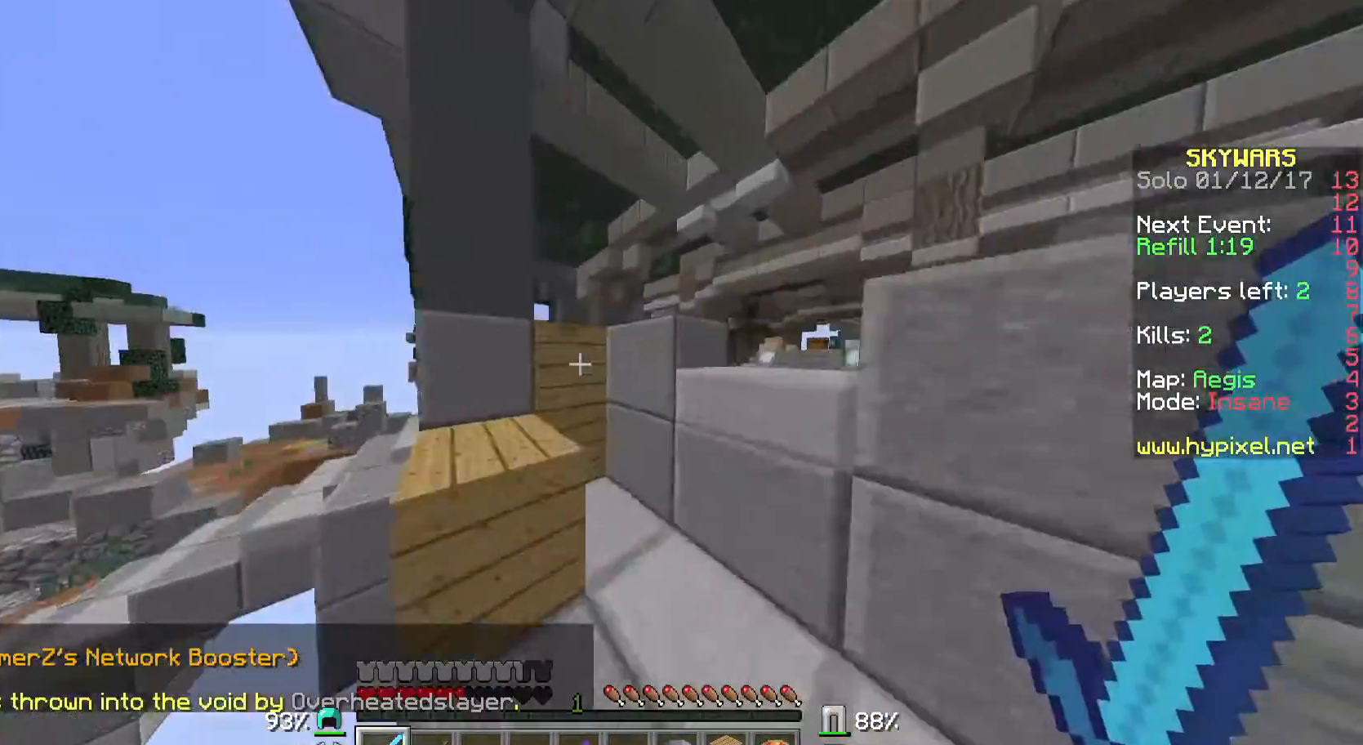
{"keys": ["w"], "mouse": [], "events": [[100, "d", "down"], [267, "d", "up"], [267, "mouse_left", "down"], [300, "mouse_left", "up"]]}
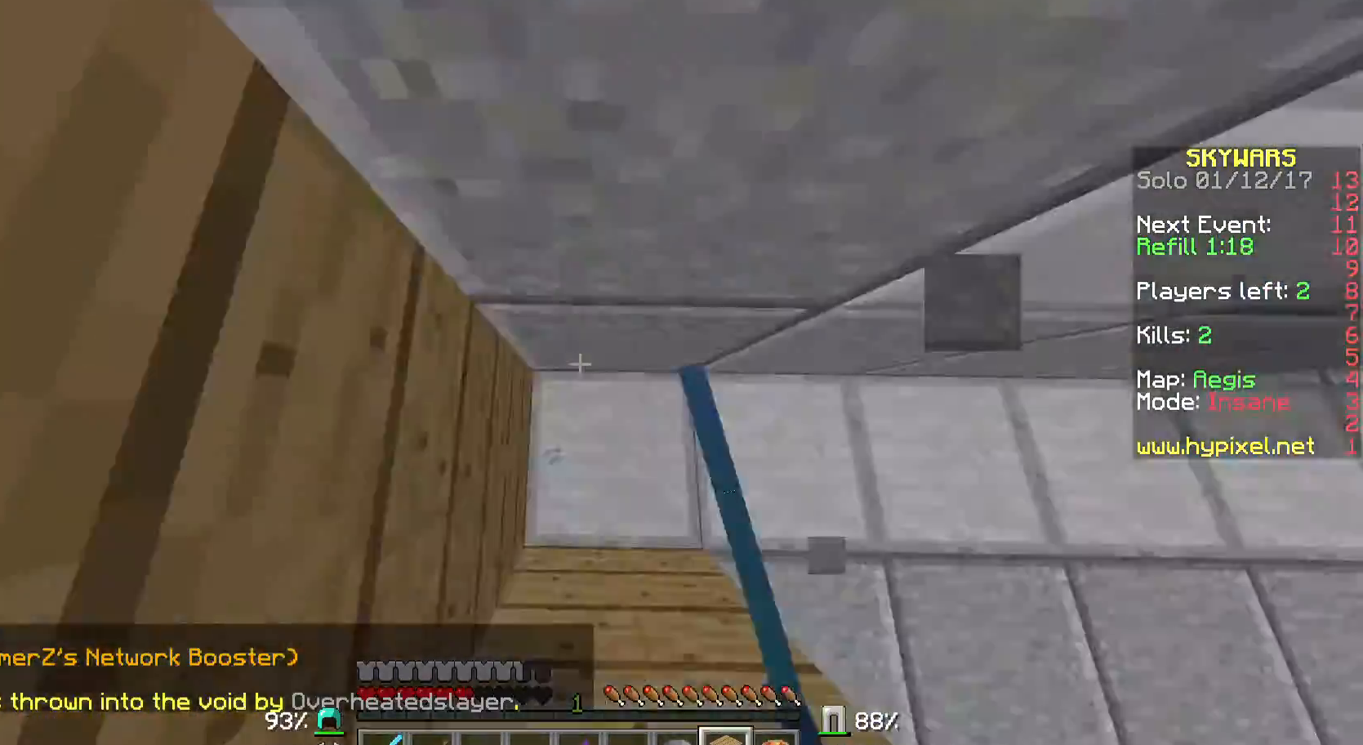
{"keys": ["w"], "mouse": [], "events": [[167, "mouse_right", "down"], [367, "mouse_right", "up"]]}
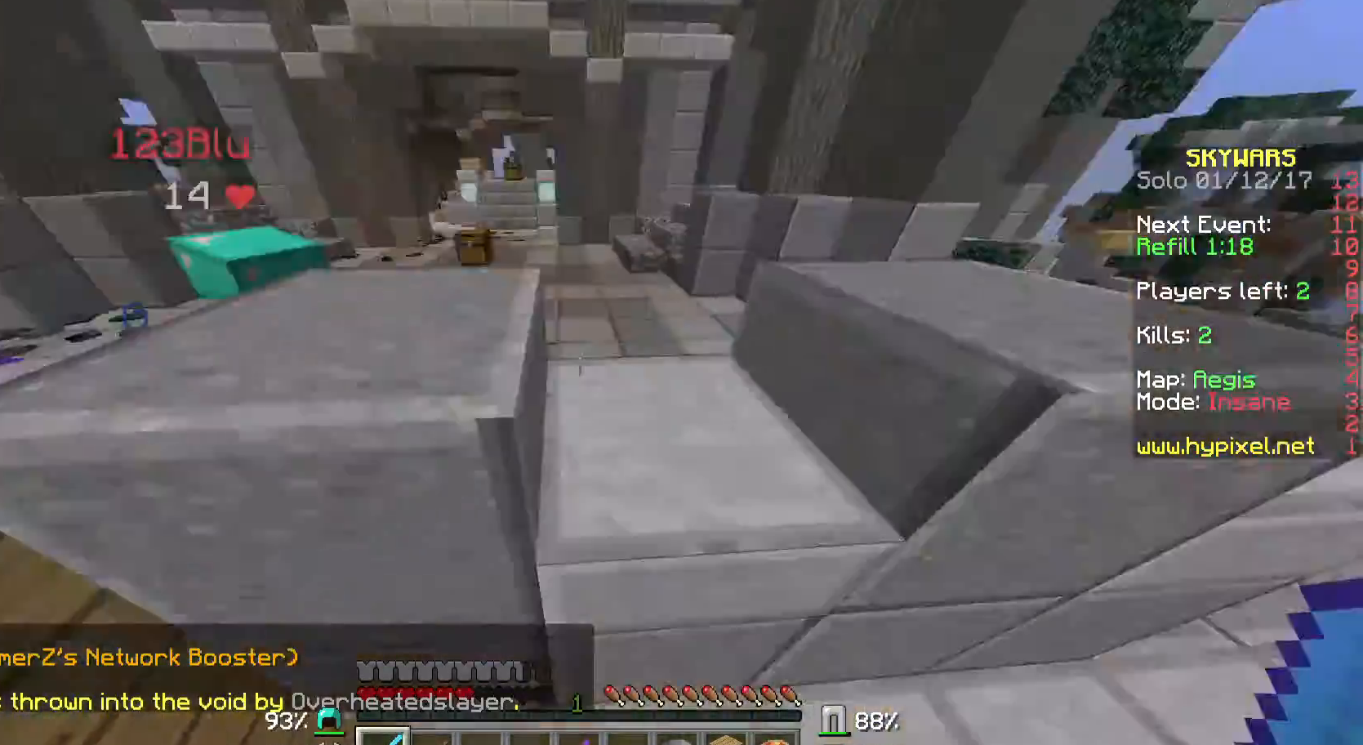
{"keys": ["d", "w"], "mouse": [], "events": [[233, "d", "down"]]}
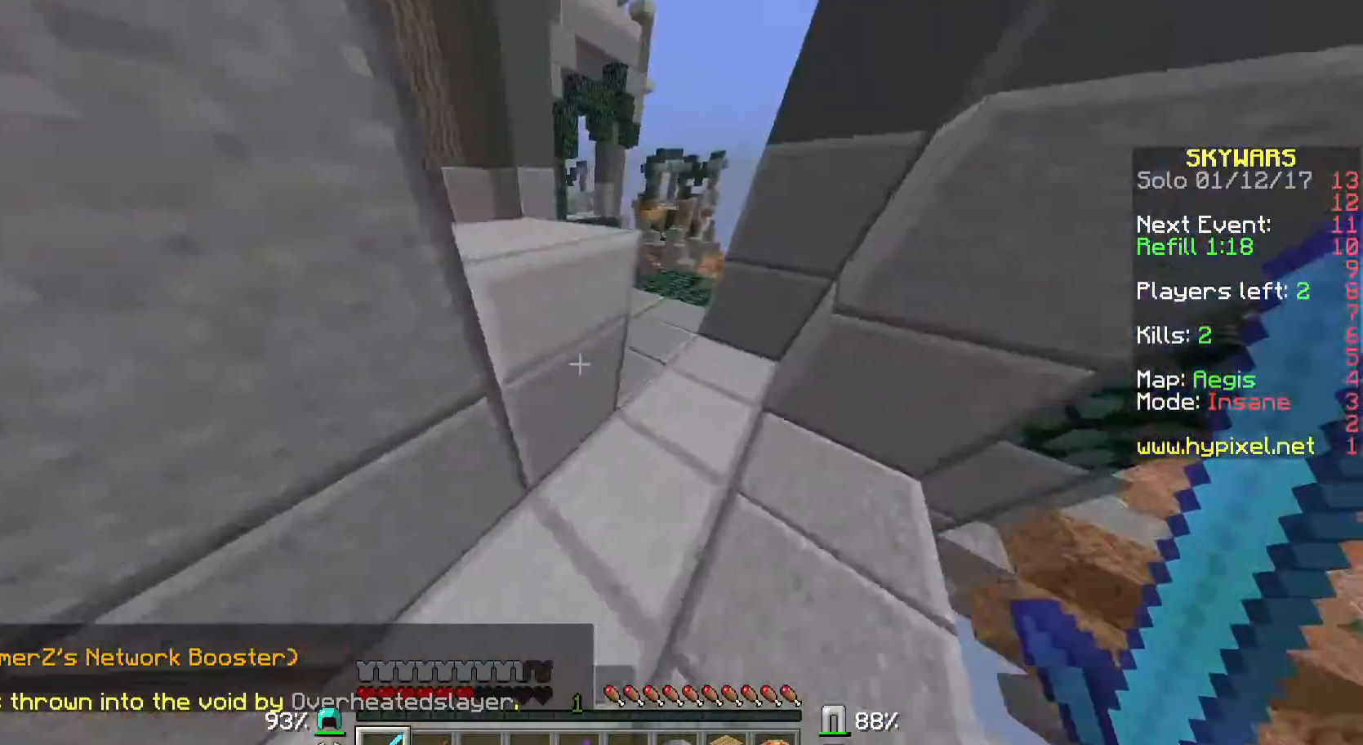
{"keys": ["d", "w"], "mouse": [], "events": []}
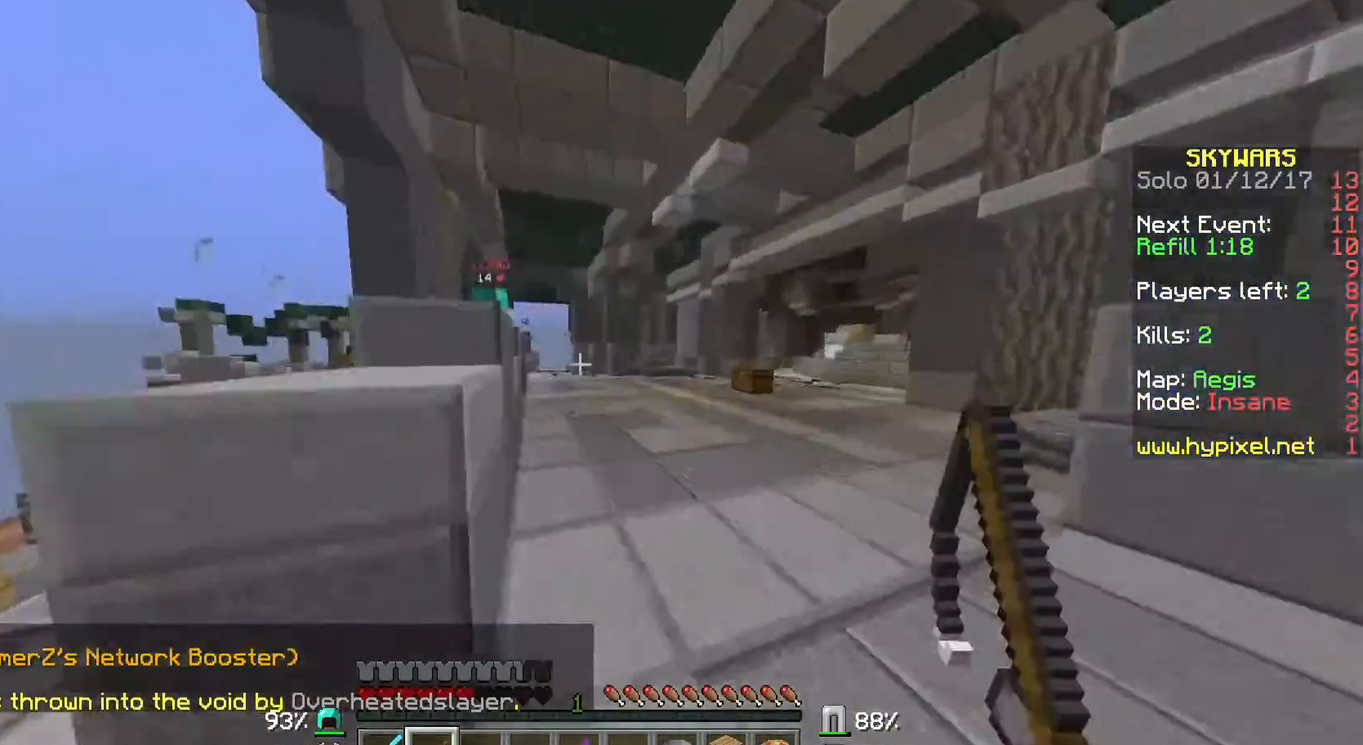
{"keys": ["d", "w"], "mouse": ["left"], "events": [[167, "mouse_right", "down"], [233, "mouse_right", "up"], [500, "mouse_left", "down"]]}
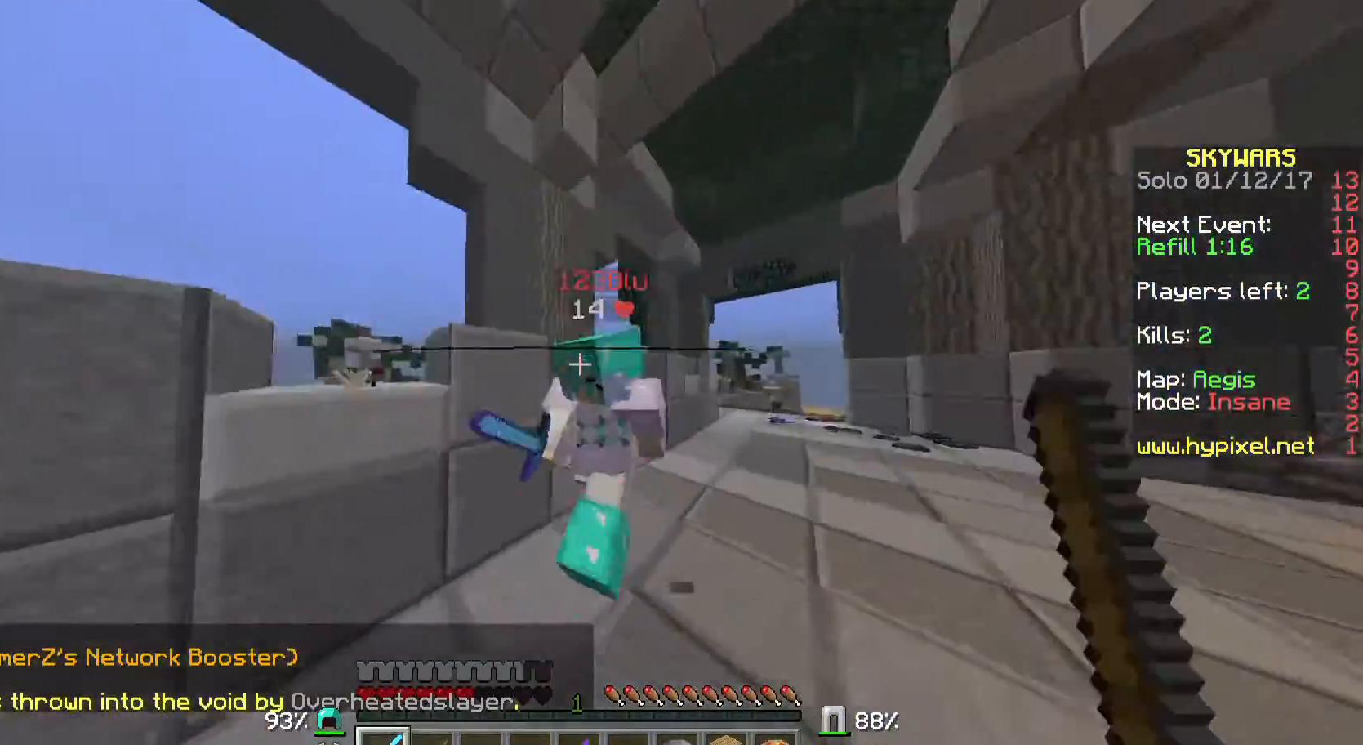
{"keys": [], "mouse": [], "events": [[100, "mouse_left", "up"], [167, "mouse_left", "down"], [267, "mouse_left", "up"], [300, "w", "up"], [333, "mouse_left", "down"], [333, "w", "down"], [400, "a", "down"], [400, "d", "up"], [400, "mouse_left", "up"], [467, "a", "up"], [467, "w", "up"]]}
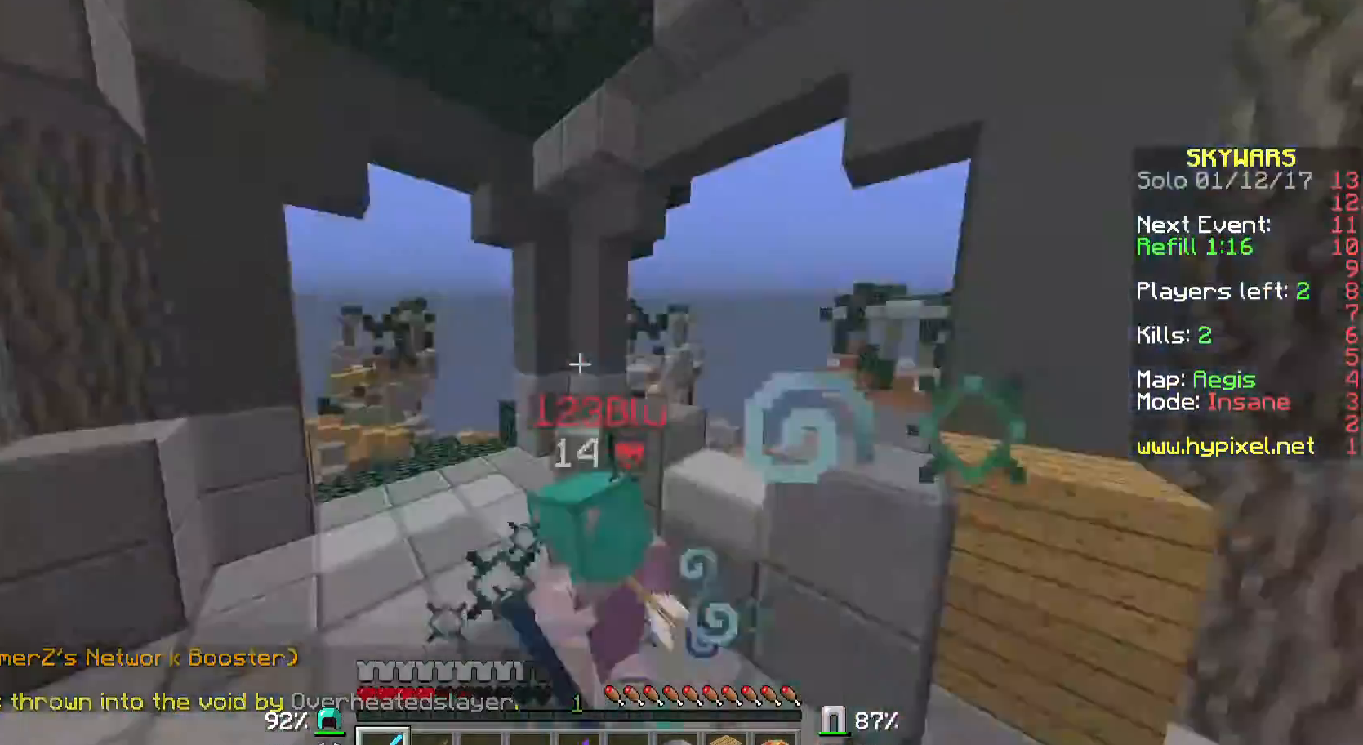
{"keys": [], "mouse": [], "events": [[67, "a", "down"], [67, "mouse_left", "down"], [67, "w", "down"], [100, "mouse_left", "up"], [100, "w", "up"], [167, "a", "up"], [200, "a", "down"], [200, "mouse_left", "down"], [200, "w", "down"], [233, "w", "up"], [300, "a", "up"], [300, "mouse_left", "up"], [400, "a", "down"], [400, "mouse_left", "down"], [400, "w", "down"], [433, "mouse_left", "up"], [500, "a", "up"], [500, "w", "up"]]}
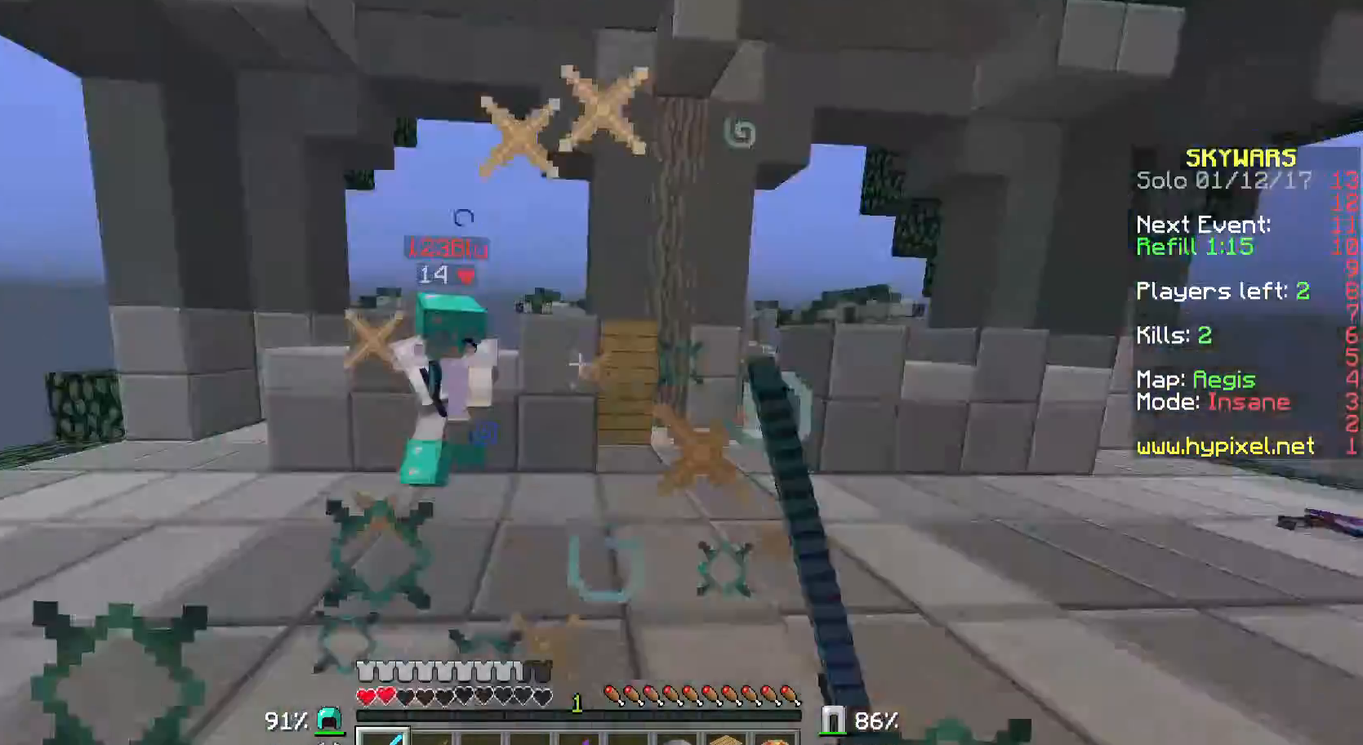
{"keys": ["d", "w"], "mouse": [], "events": [[33, "a", "down"], [33, "mouse_left", "down"], [33, "w", "down"], [100, "mouse_left", "up"], [100, "w", "up"], [200, "mouse_left", "down"], [200, "w", "down"], [267, "a", "up"], [300, "d", "down"], [300, "mouse_left", "up"], [400, "mouse_left", "down"], [500, "mouse_left", "up"]]}
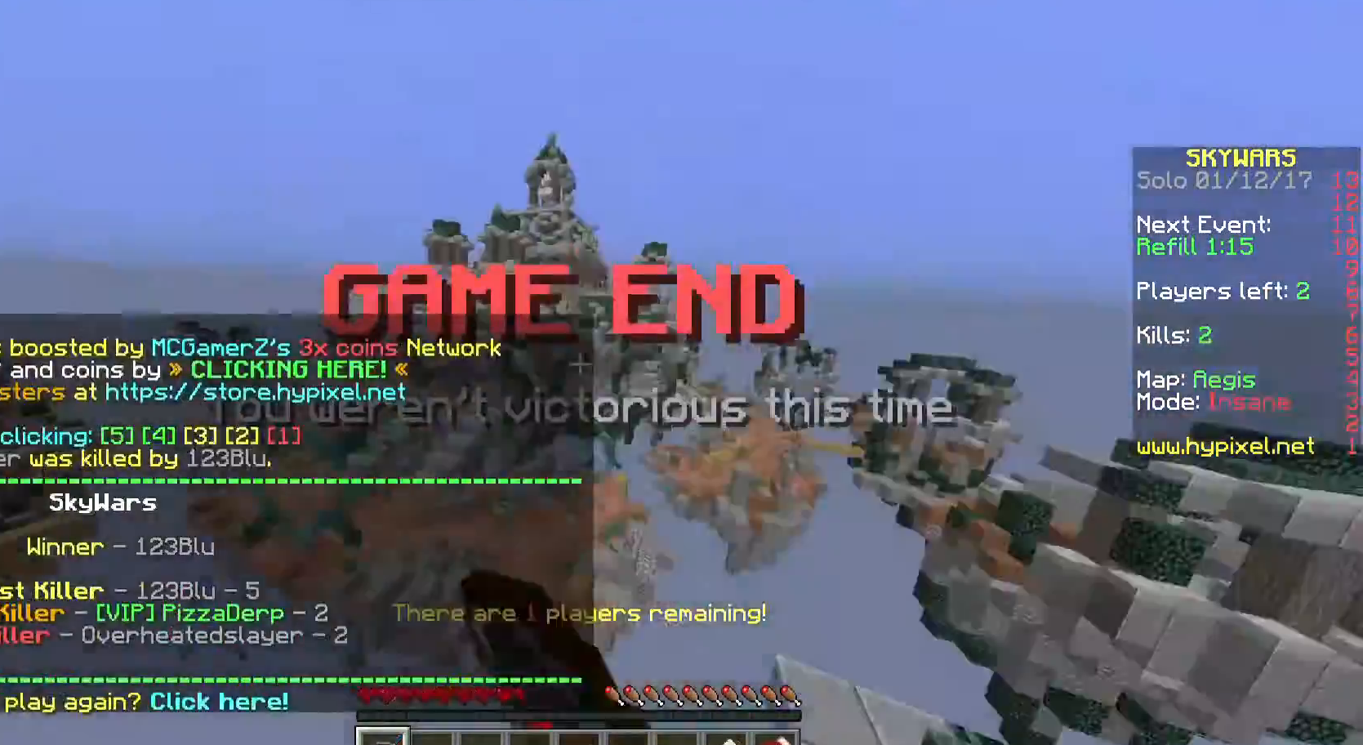
{"keys": [], "mouse": [], "events": [[67, "mouse_left", "down"], [133, "mouse_left", "up"], [200, "d", "up"], [200, "w", "up"]]}
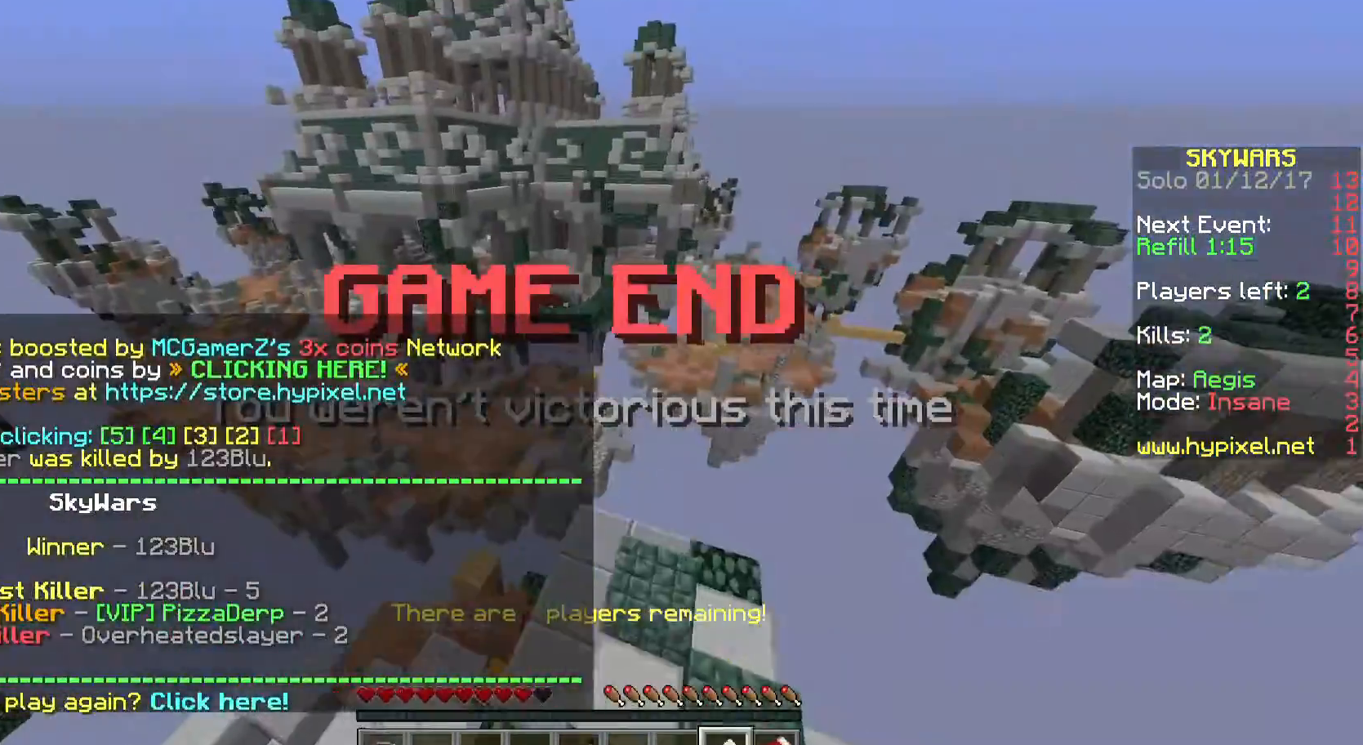
{"keys": [], "mouse": [], "events": []}
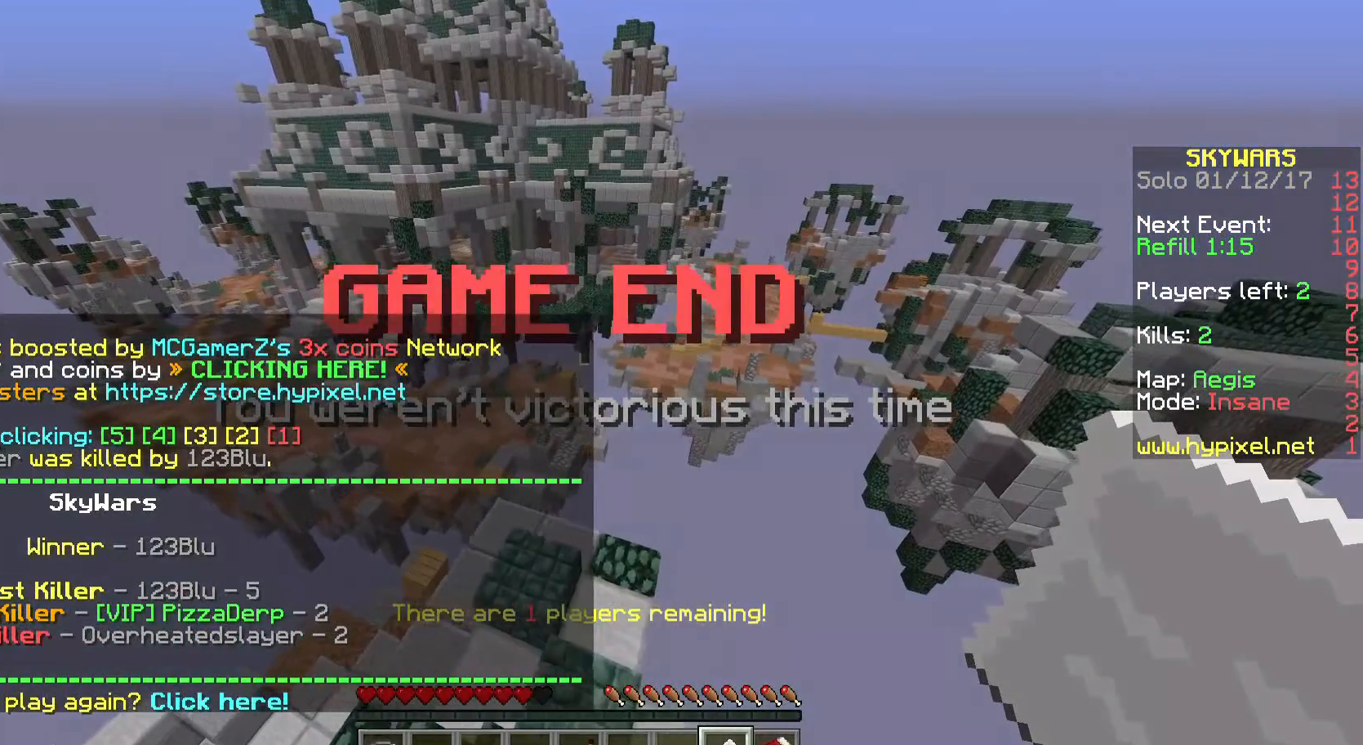
{"keys": [], "mouse": [], "events": []}
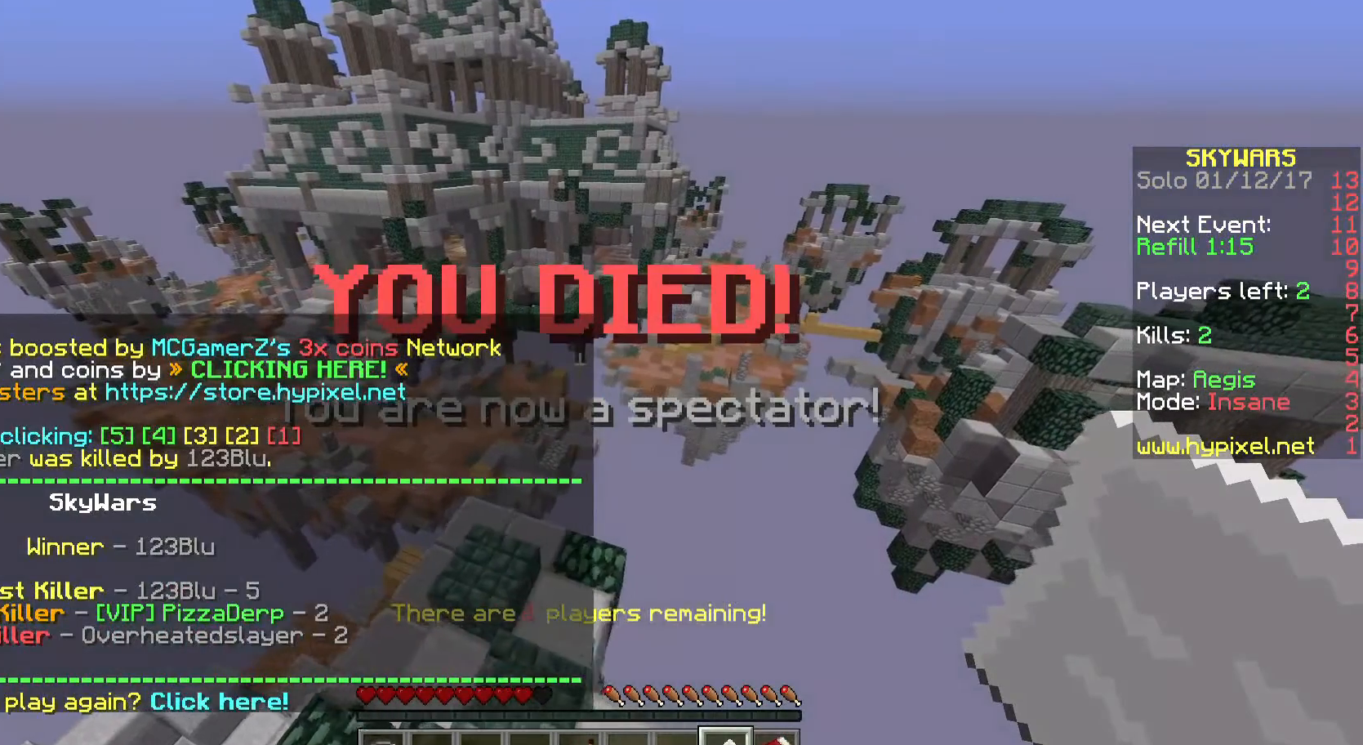
{"keys": [], "mouse": [], "events": []}
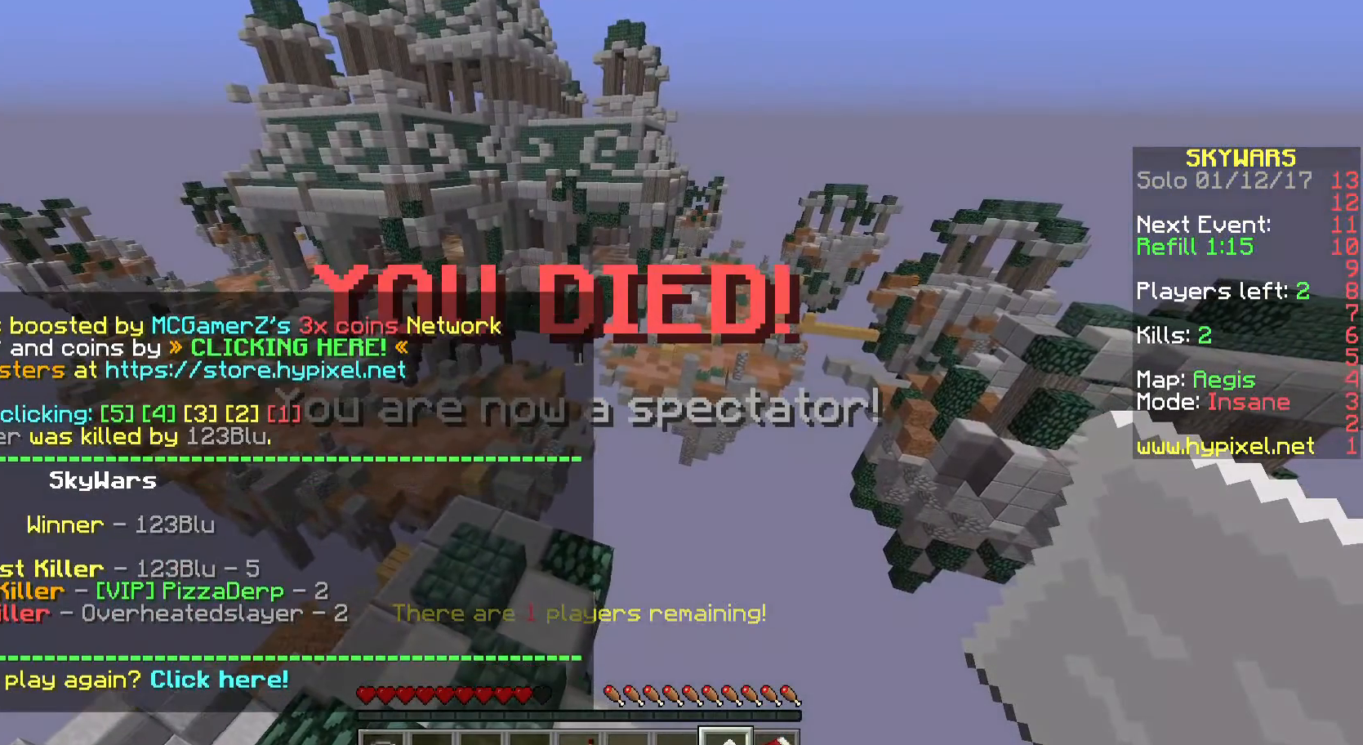
{"keys": [], "mouse": [], "events": []}